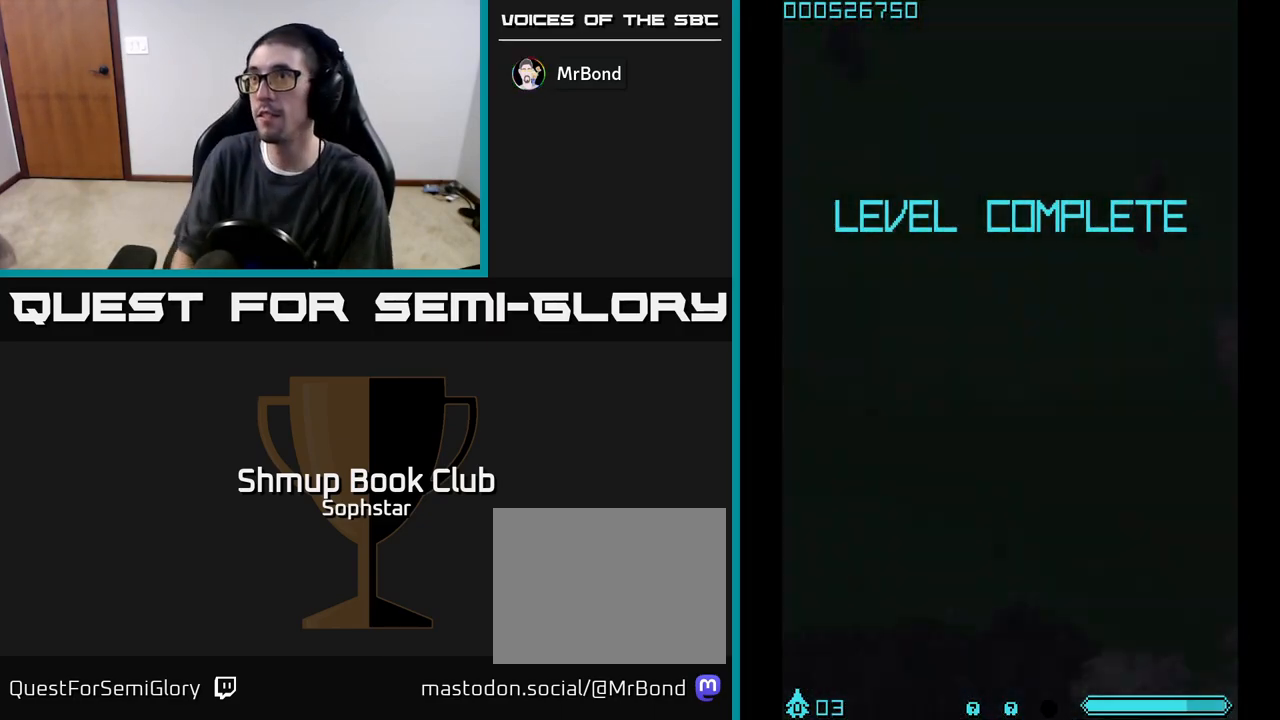
Gameplay with a controller (Xbox layout); each line is a JSON object with the inputs held at the frame after it. "events" lists button and stick changes between this image and that frame as [ms after this image, input, new state], when the widget could be followed in between. Not read: right_stick.
{"buttons": ["A"], "left_stick": "center", "events": [[450, "A", "down"]]}
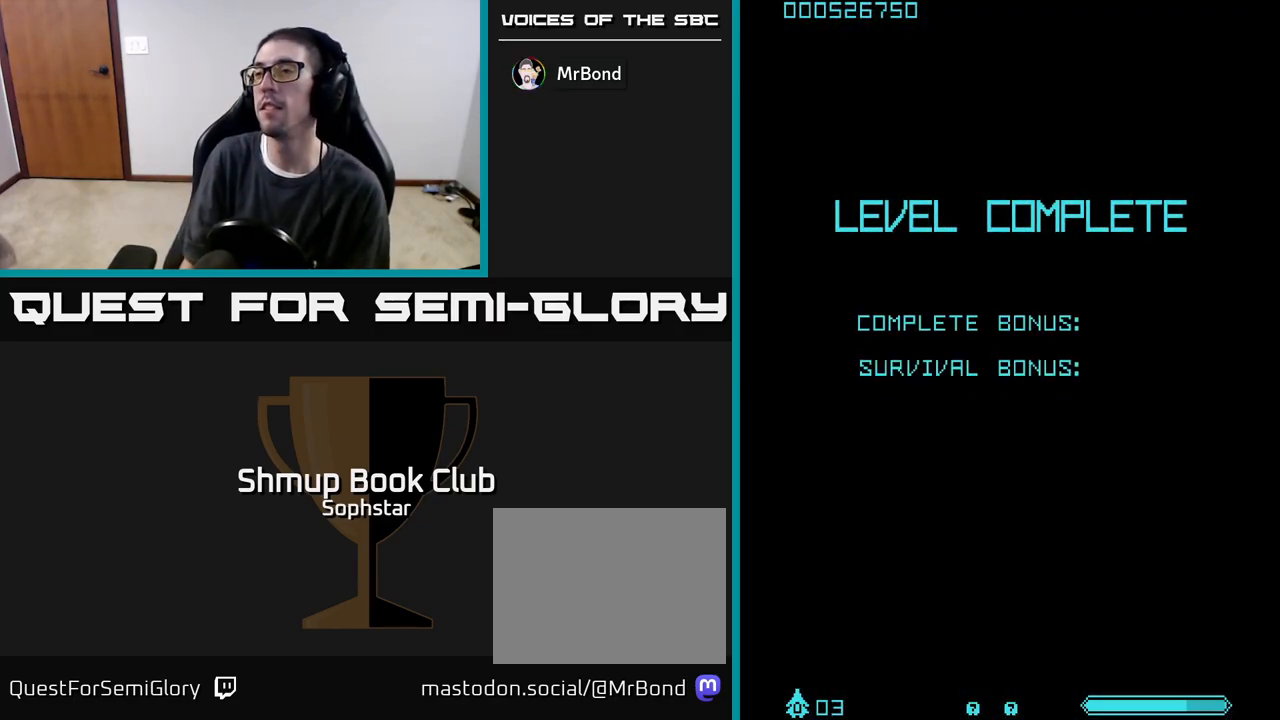
{"buttons": ["A"], "left_stick": "center", "events": []}
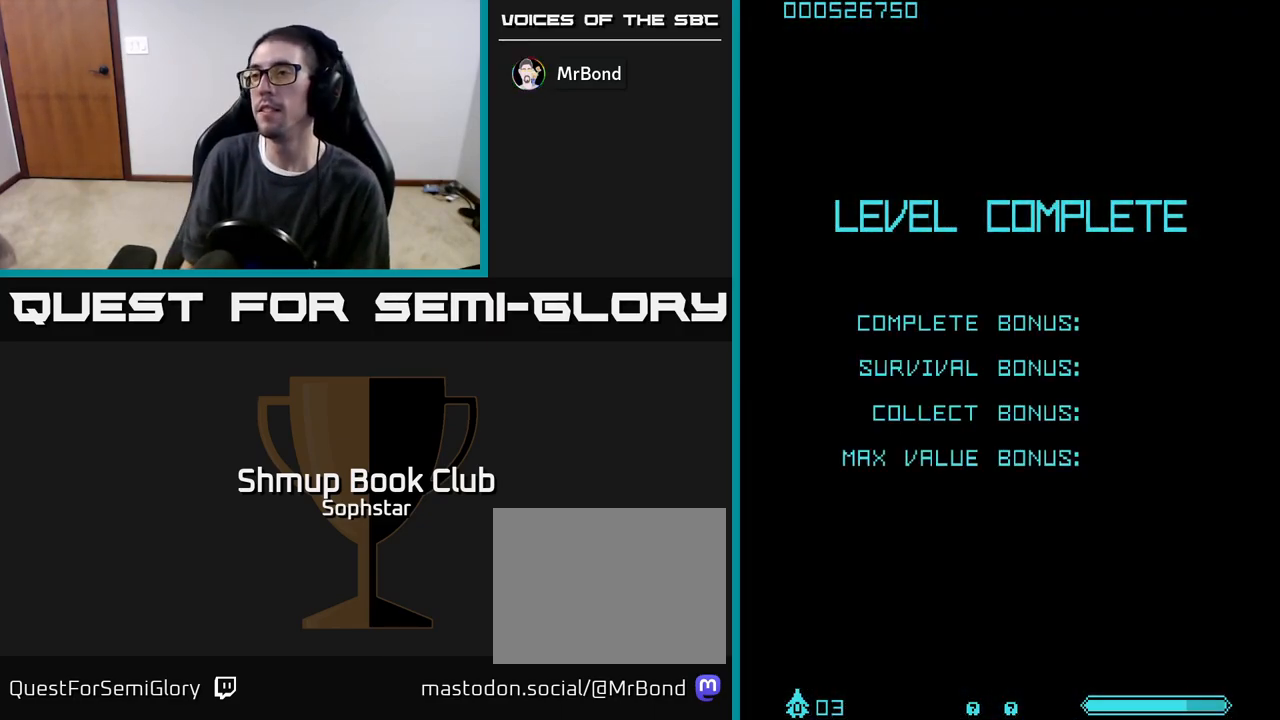
{"buttons": ["A"], "left_stick": "center", "events": []}
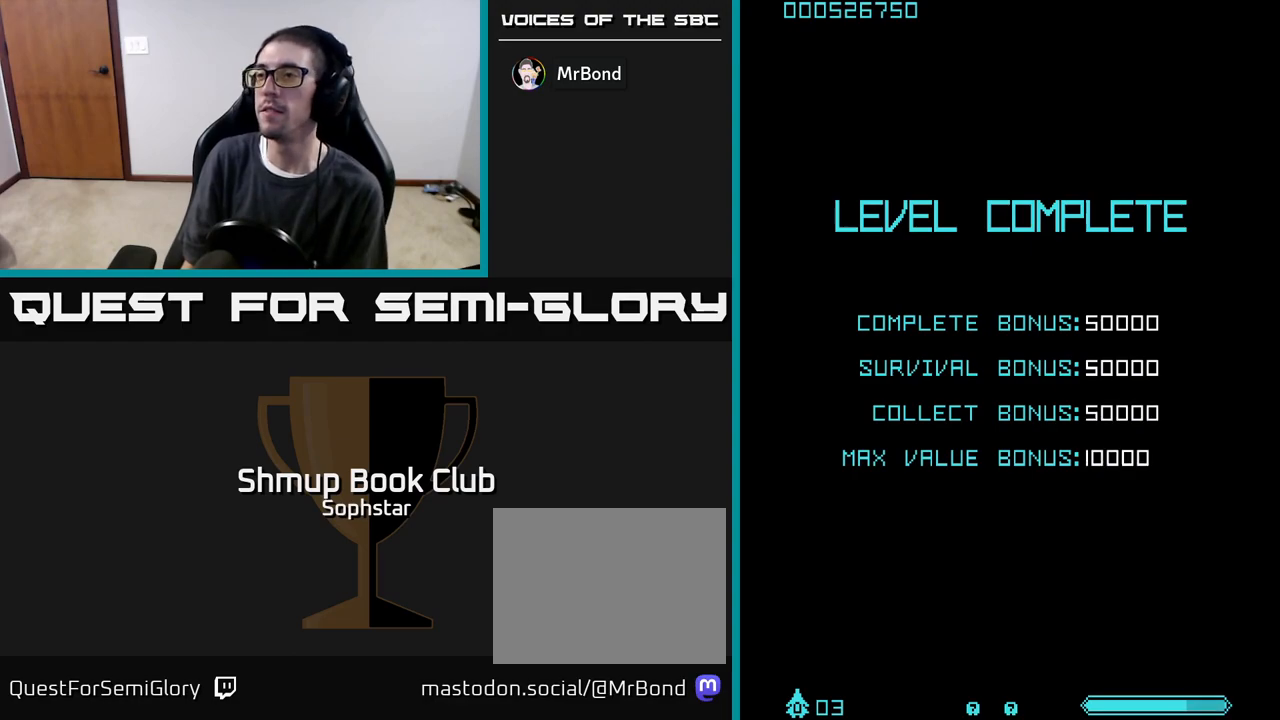
{"buttons": ["A"], "left_stick": "center", "events": []}
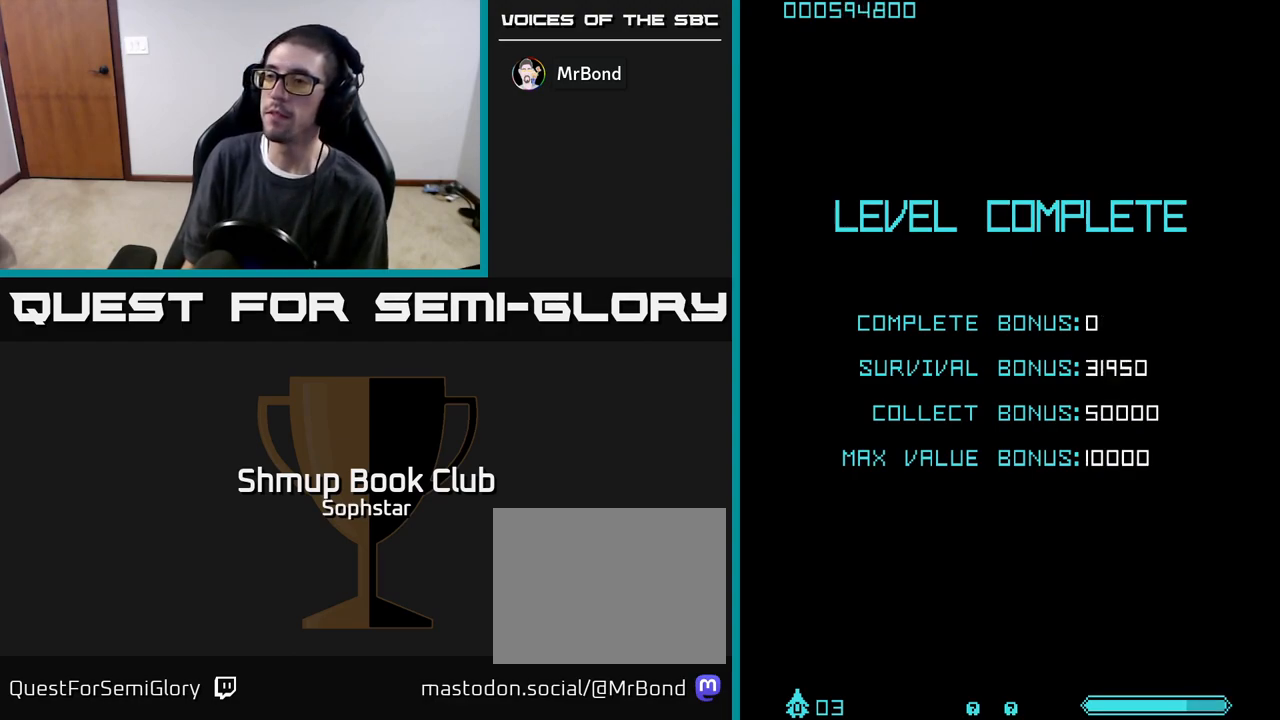
{"buttons": ["A"], "left_stick": "center", "events": []}
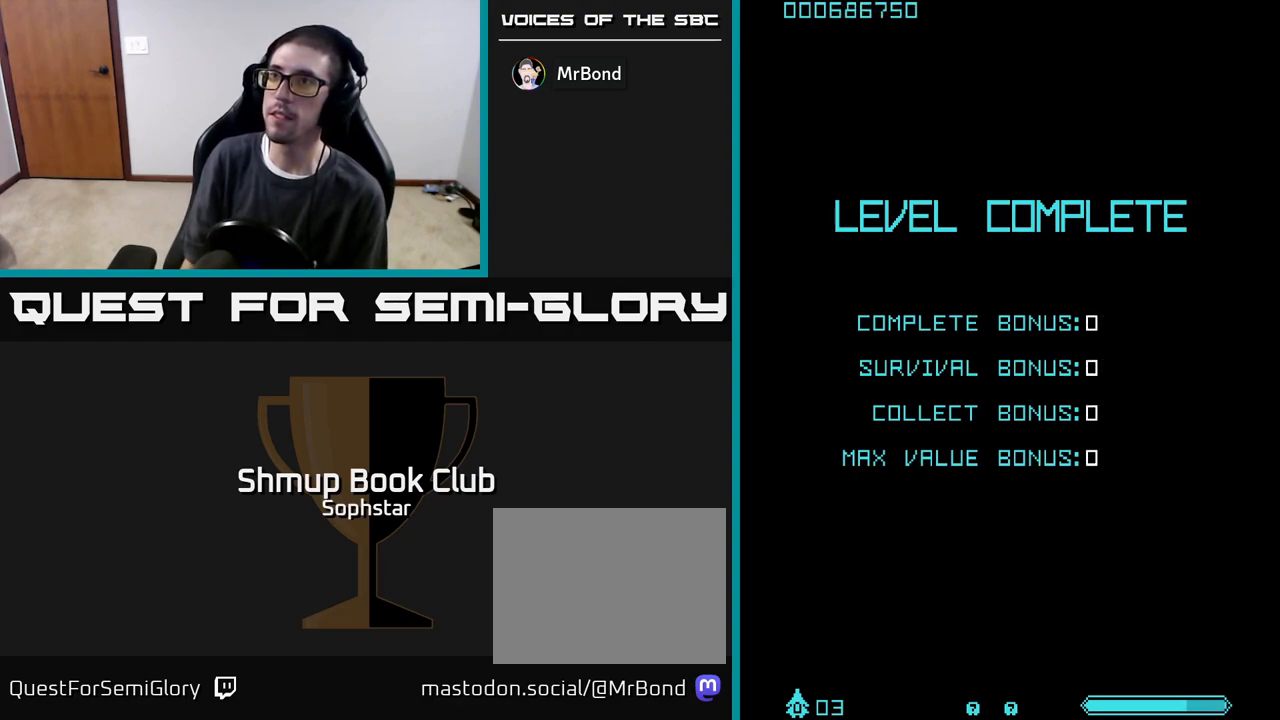
{"buttons": ["A"], "left_stick": "center", "events": []}
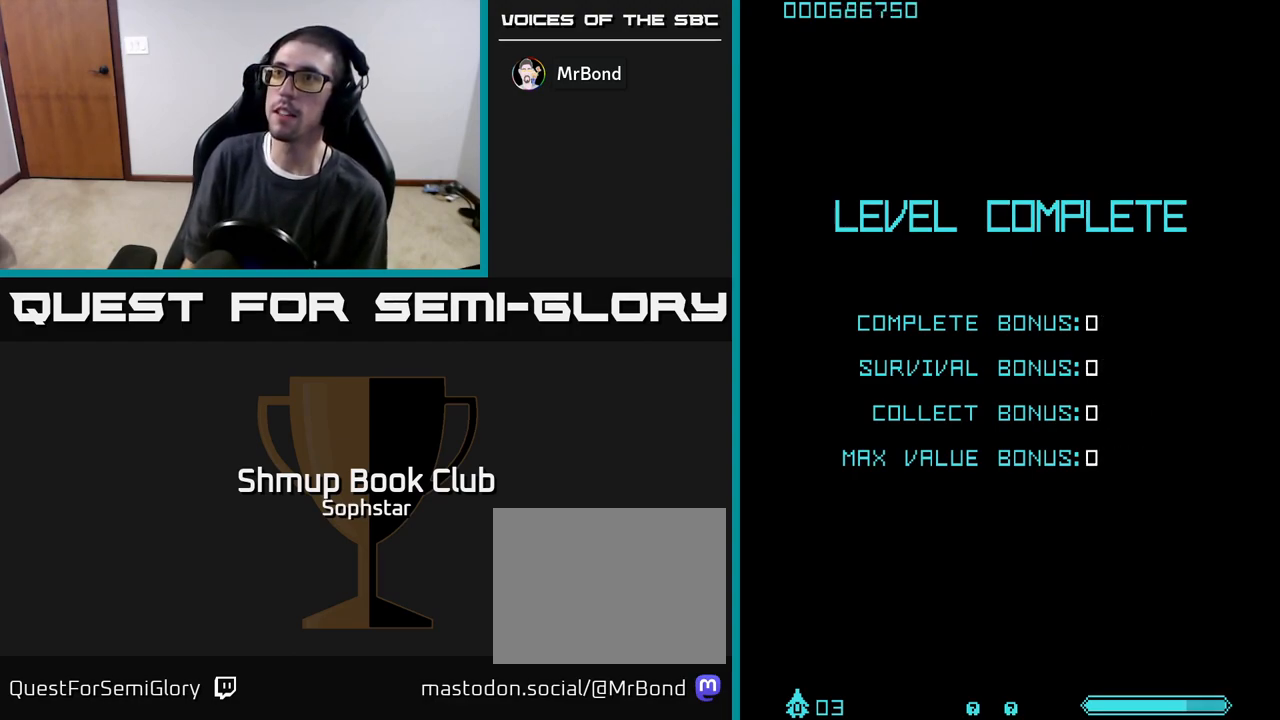
{"buttons": ["A"], "left_stick": "center", "events": []}
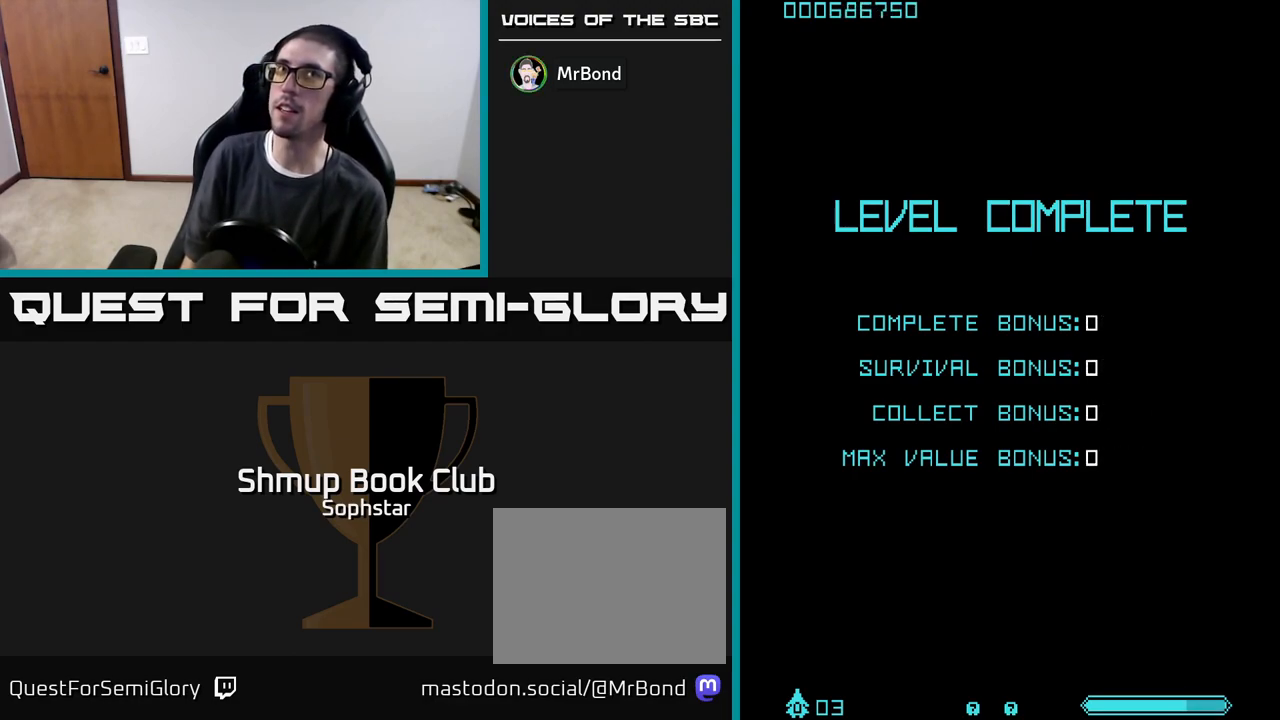
{"buttons": ["A"], "left_stick": "center", "events": [[317, "A", "up"], [417, "A", "down"]]}
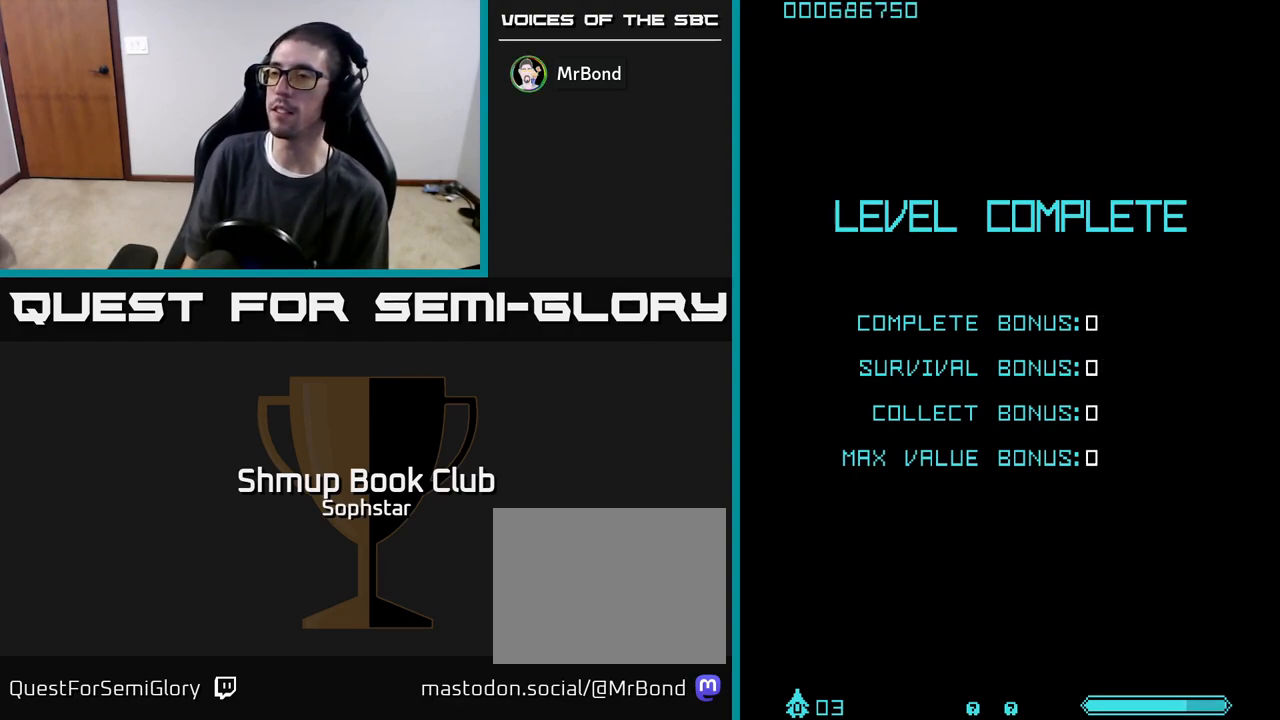
{"buttons": ["A"], "left_stick": "center", "events": []}
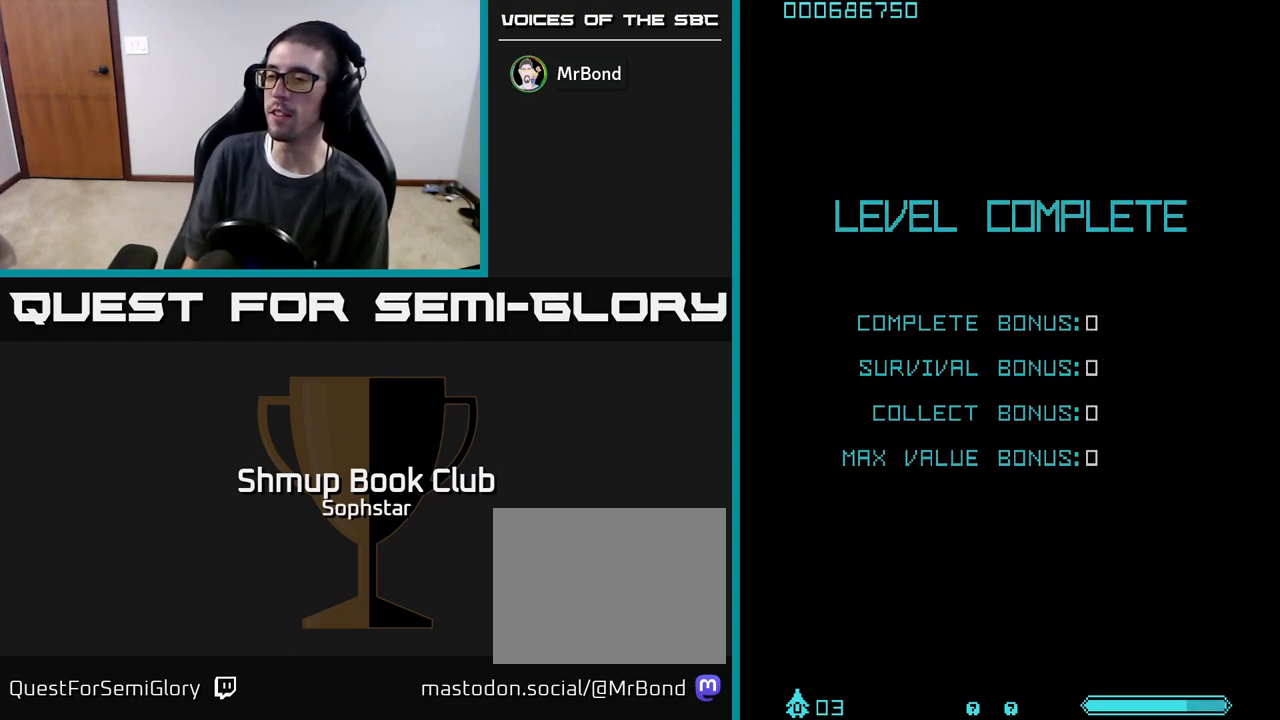
{"buttons": ["A"], "left_stick": "center", "events": [[367, "A", "up"], [450, "A", "down"]]}
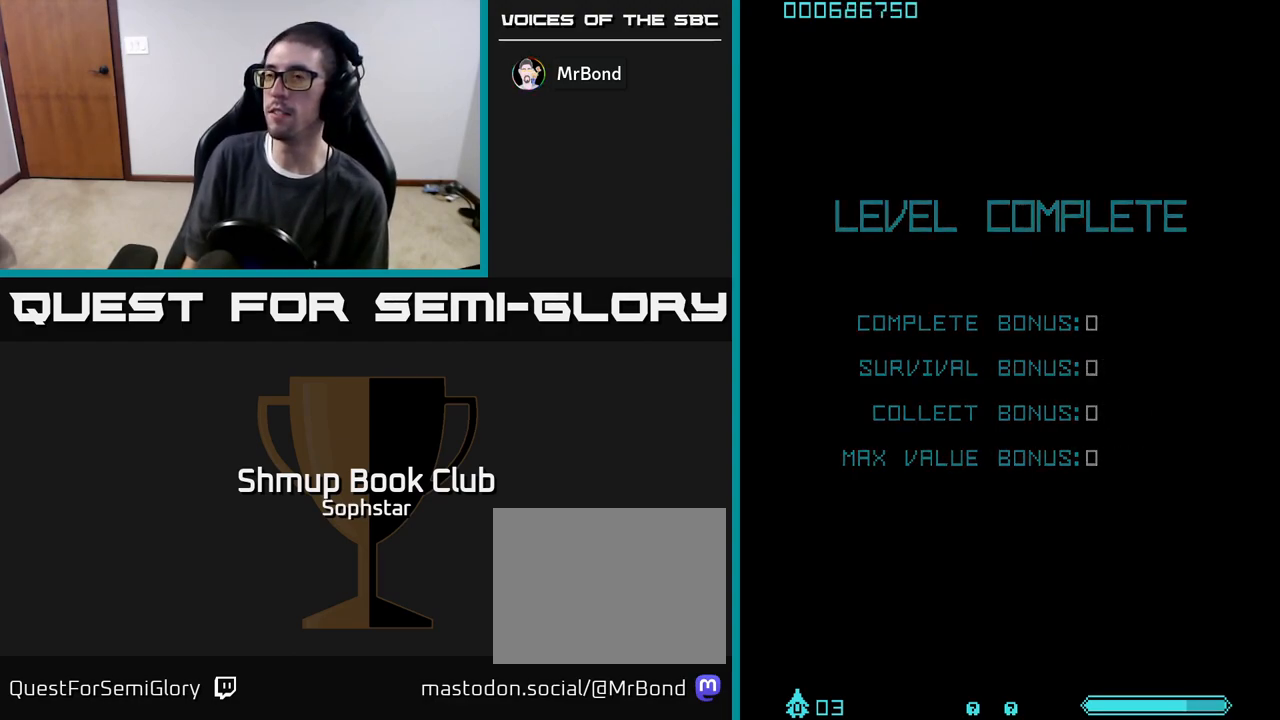
{"buttons": ["A"], "left_stick": "center", "events": []}
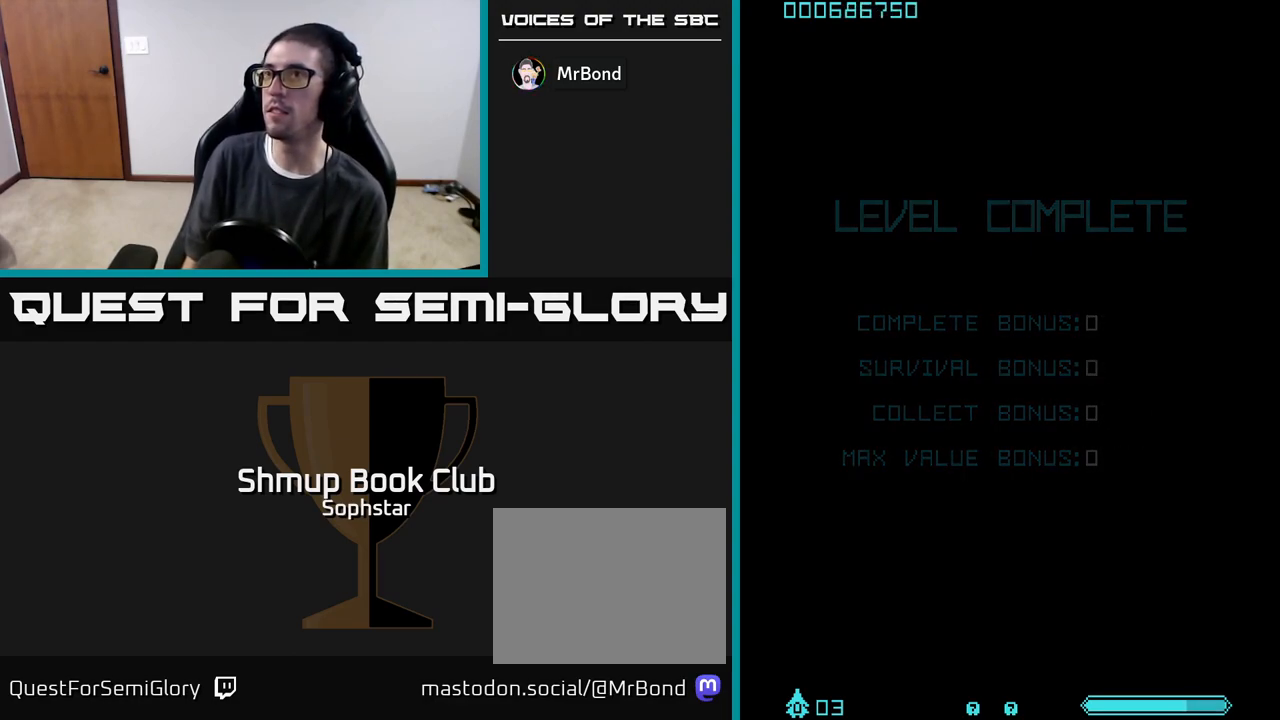
{"buttons": ["A"], "left_stick": "center", "events": []}
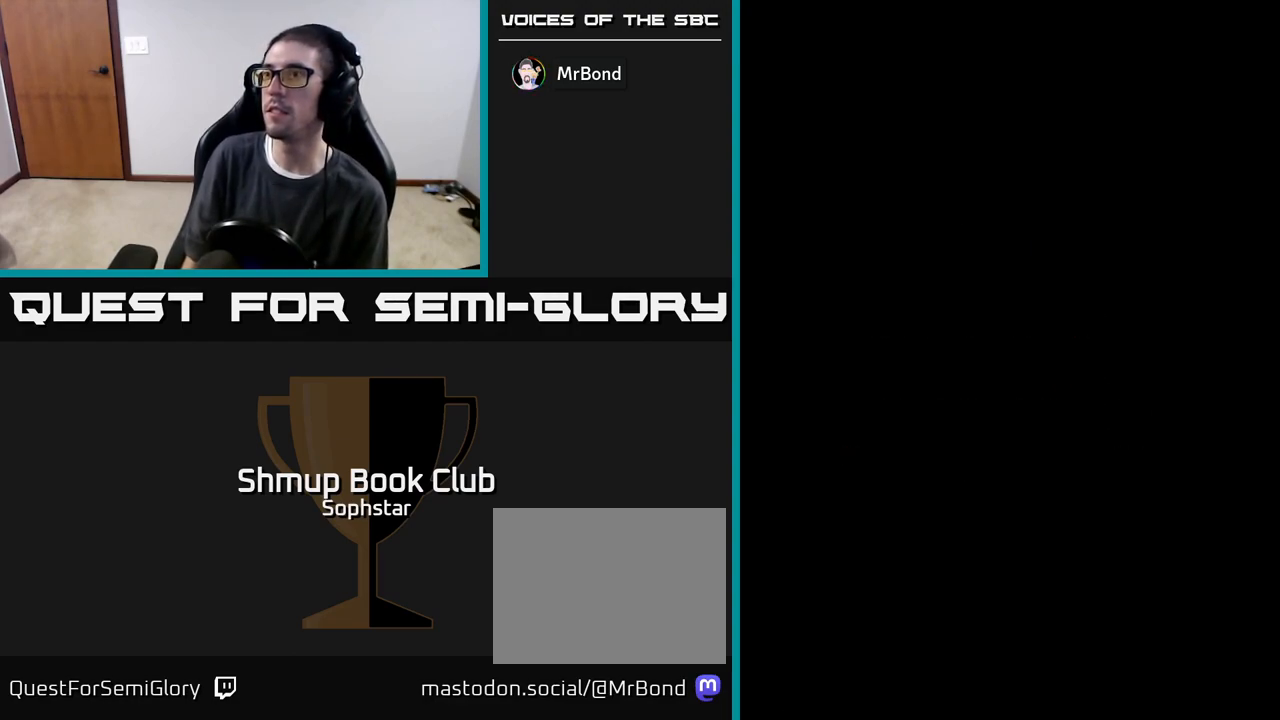
{"buttons": ["A"], "left_stick": "center", "events": []}
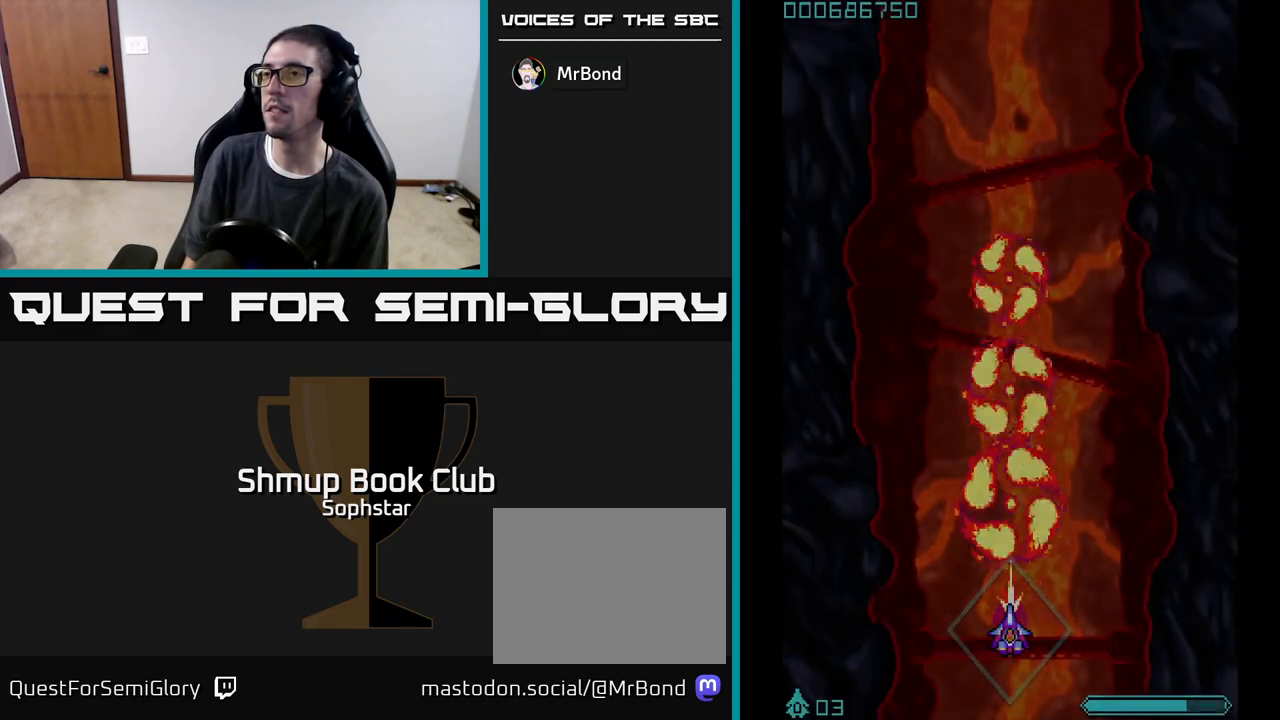
{"buttons": ["DPAD_UP"], "left_stick": "center", "events": [[83, "A", "up"], [300, "DPAD_UP", "down"]]}
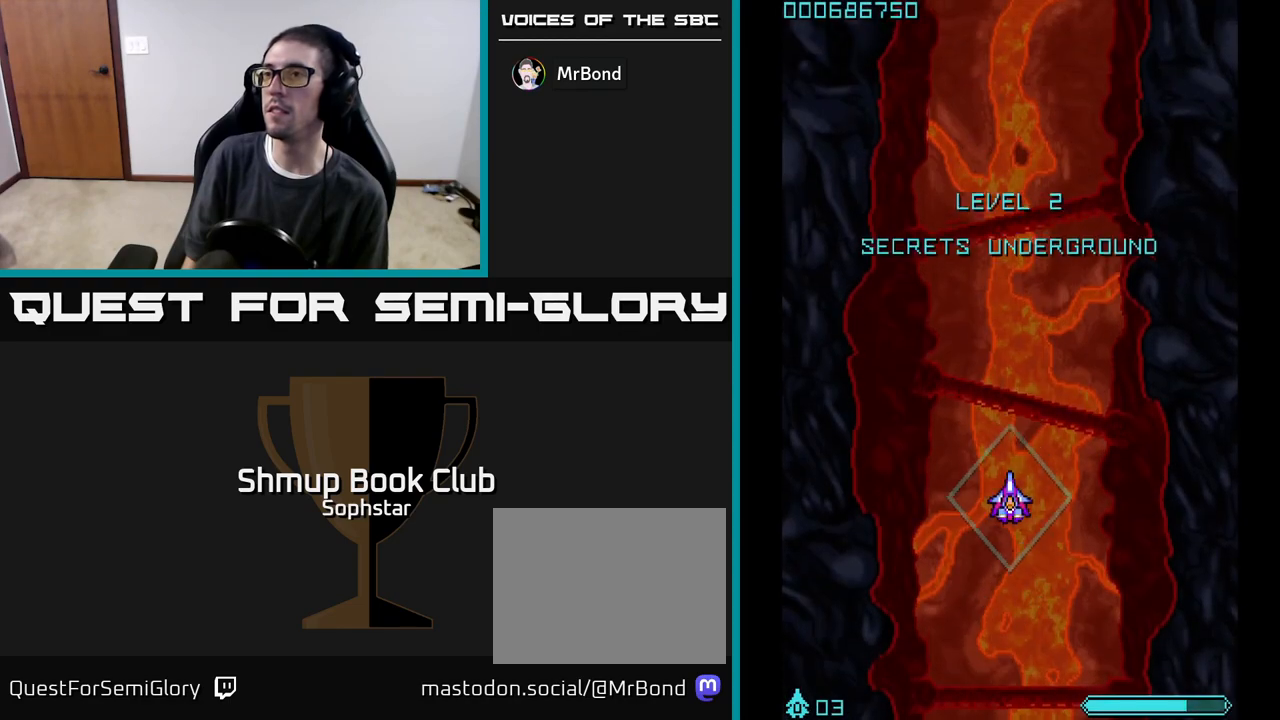
{"buttons": ["DPAD_DOWN"], "left_stick": "center", "events": [[183, "DPAD_UP", "up"], [383, "DPAD_DOWN", "down"]]}
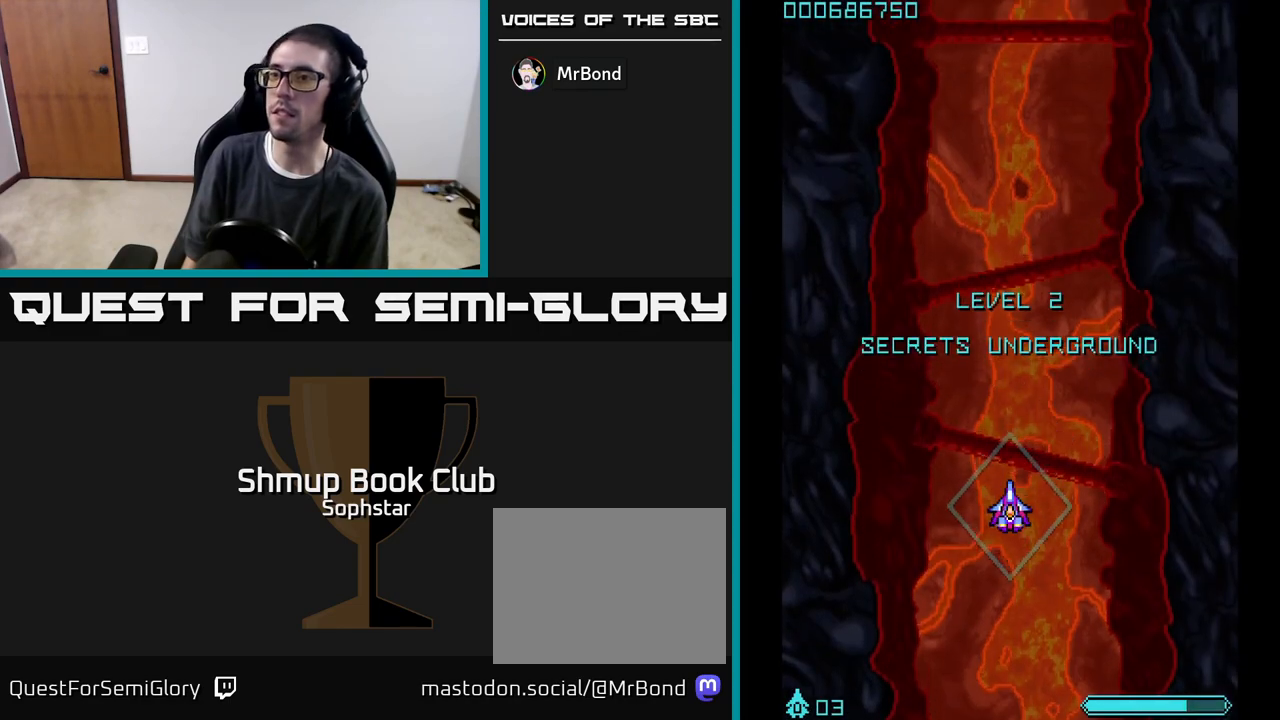
{"buttons": [], "left_stick": "center", "events": [[50, "DPAD_DOWN", "up"]]}
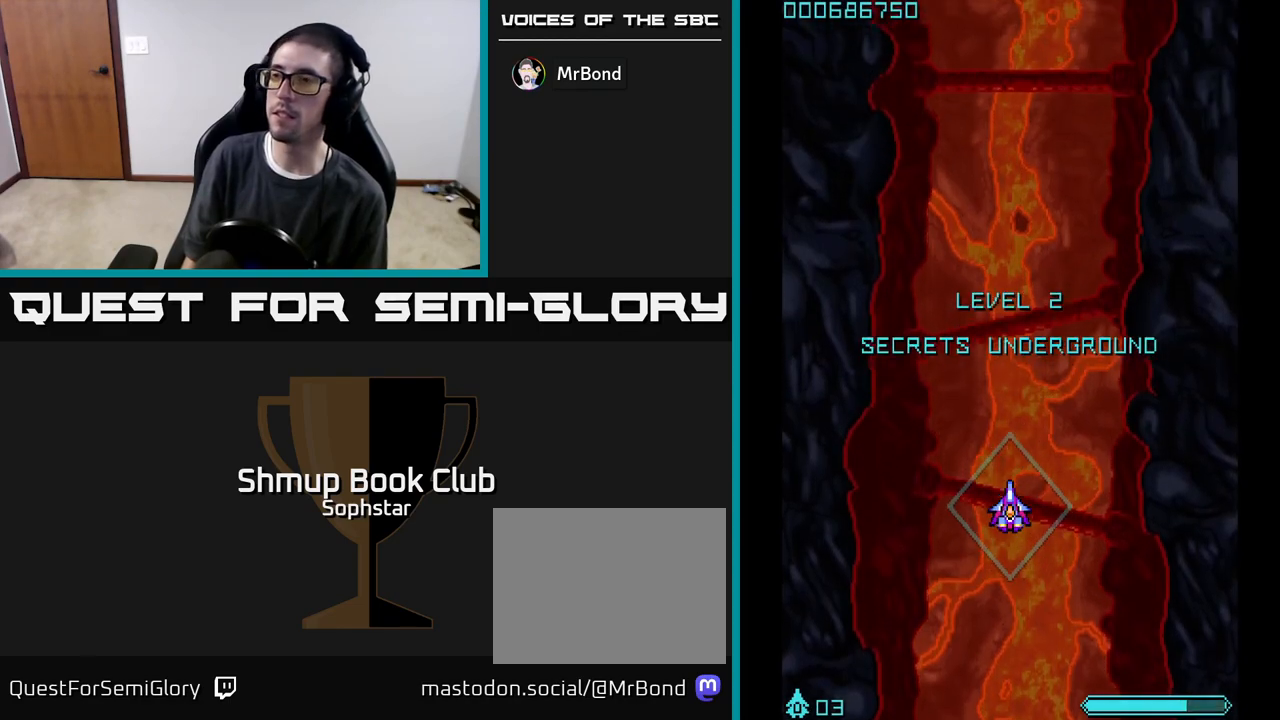
{"buttons": [], "left_stick": "center", "events": []}
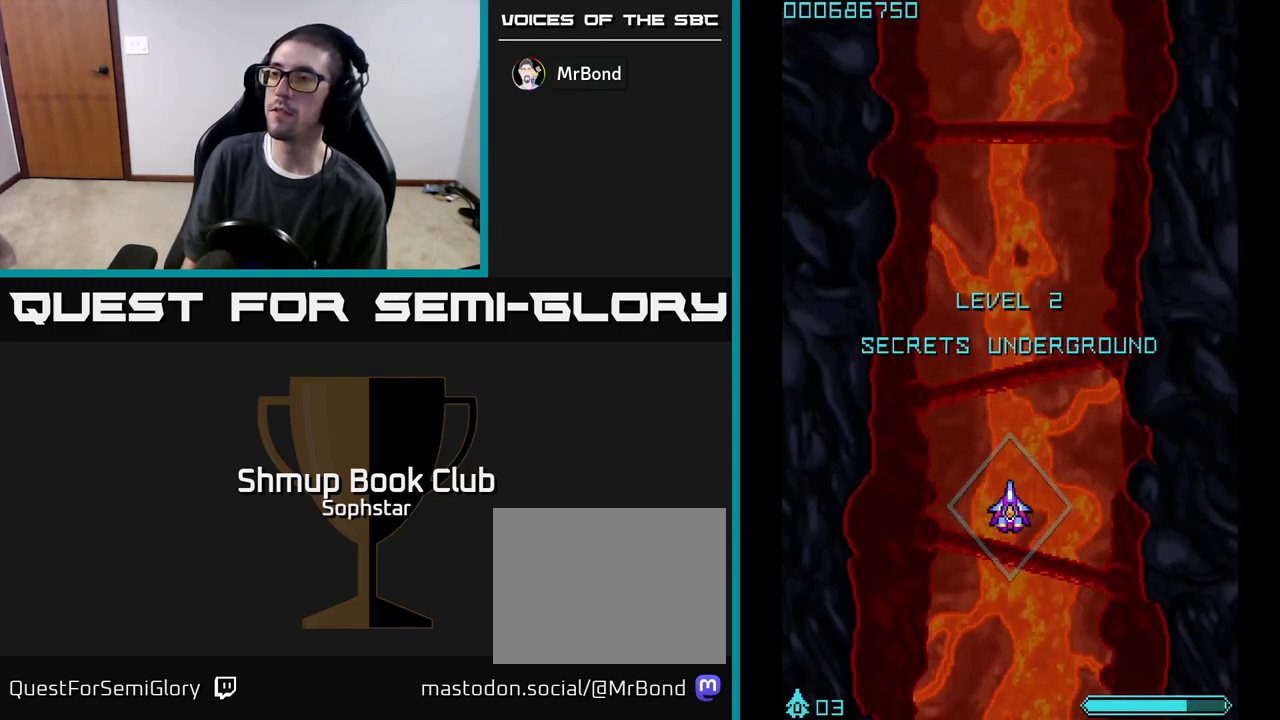
{"buttons": ["DPAD_UP"], "left_stick": "center", "events": [[267, "DPAD_UP", "down"]]}
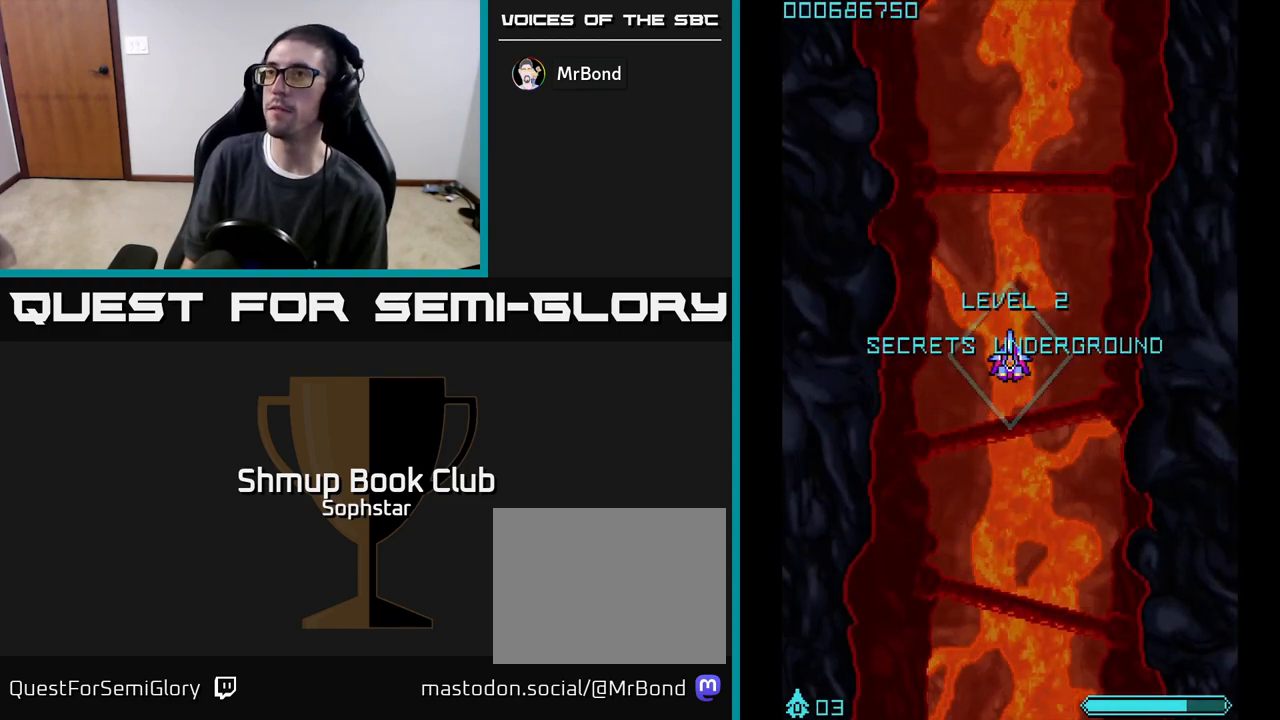
{"buttons": ["A"], "left_stick": "center", "events": [[200, "DPAD_UP", "up"], [233, "A", "down"]]}
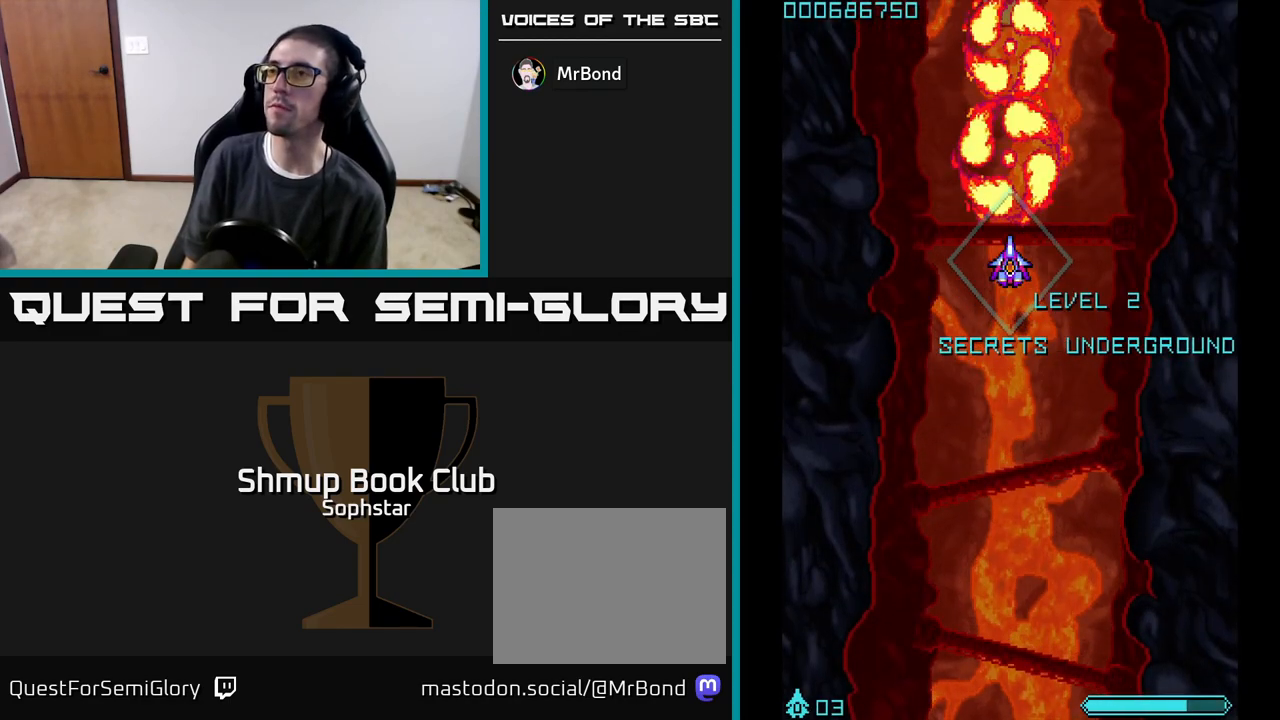
{"buttons": ["DPAD_DOWN", "DPAD_RIGHT"], "left_stick": "center", "events": [[100, "DPAD_DOWN", "down"], [200, "A", "up"], [283, "A", "down"], [367, "A", "up"], [450, "A", "down"], [483, "DPAD_RIGHT", "down"], [500, "A", "up"]]}
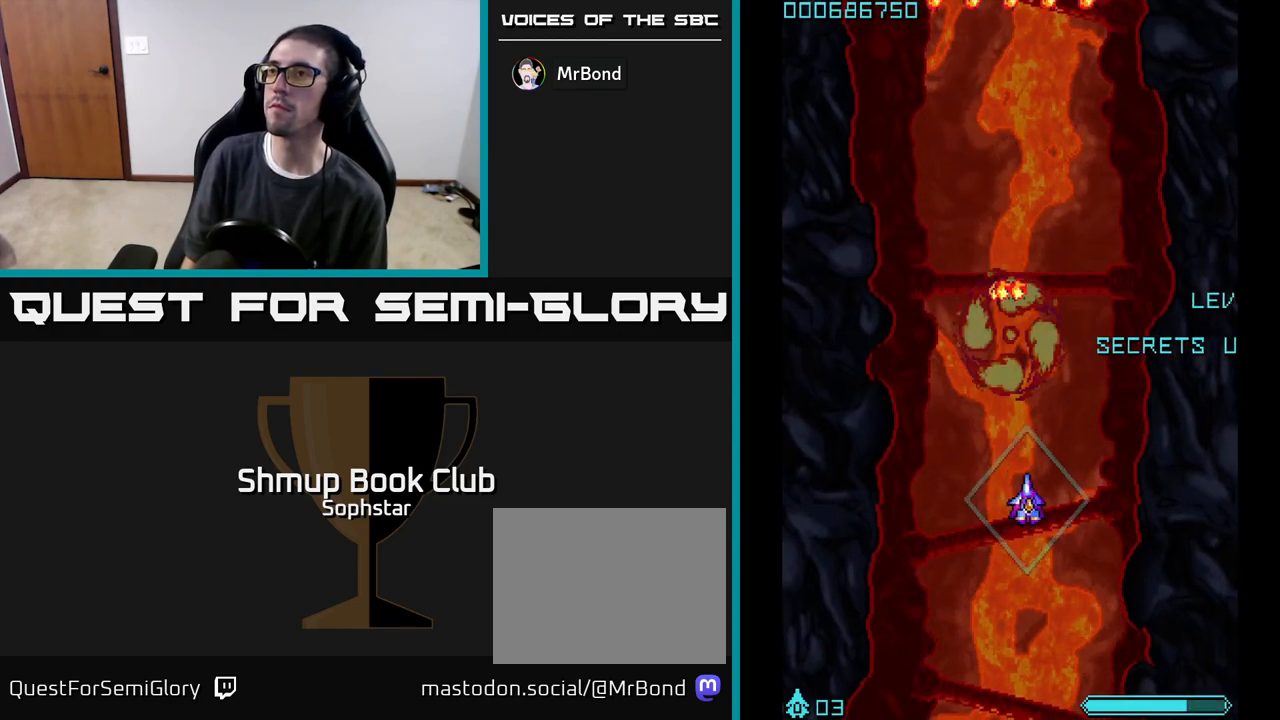
{"buttons": ["A", "DPAD_LEFT"], "left_stick": "center"}
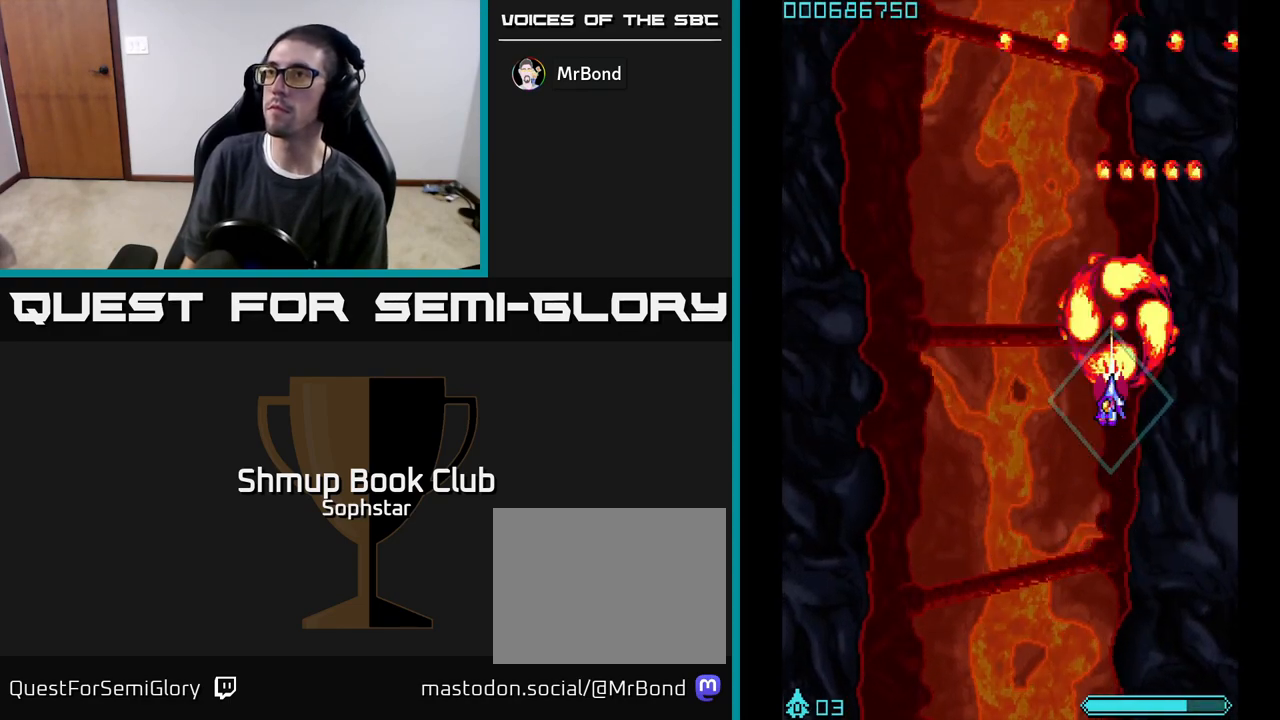
{"buttons": ["A", "DPAD_DOWN"], "left_stick": "center", "events": [[100, "A", "up"], [167, "A", "down"], [250, "A", "up"], [317, "A", "down"], [367, "A", "up"], [433, "DPAD_LEFT", "up"], [450, "A", "down"], [450, "DPAD_DOWN", "down"]]}
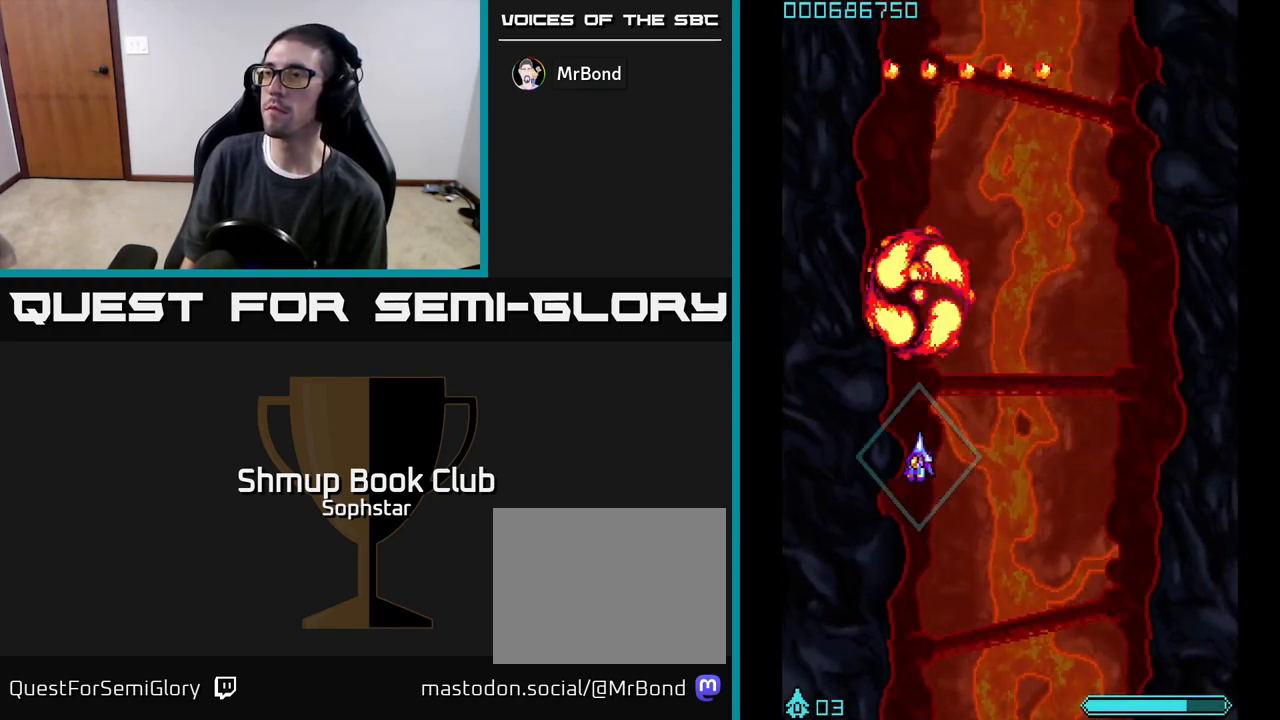
{"buttons": ["A", "DPAD_RIGHT"], "left_stick": "center", "events": [[17, "A", "up"], [67, "DPAD_RIGHT", "down"], [83, "A", "down"], [133, "DPAD_DOWN", "up"], [167, "A", "up"], [233, "A", "down"], [300, "A", "up"], [367, "A", "down"], [433, "A", "up"], [500, "A", "down"]]}
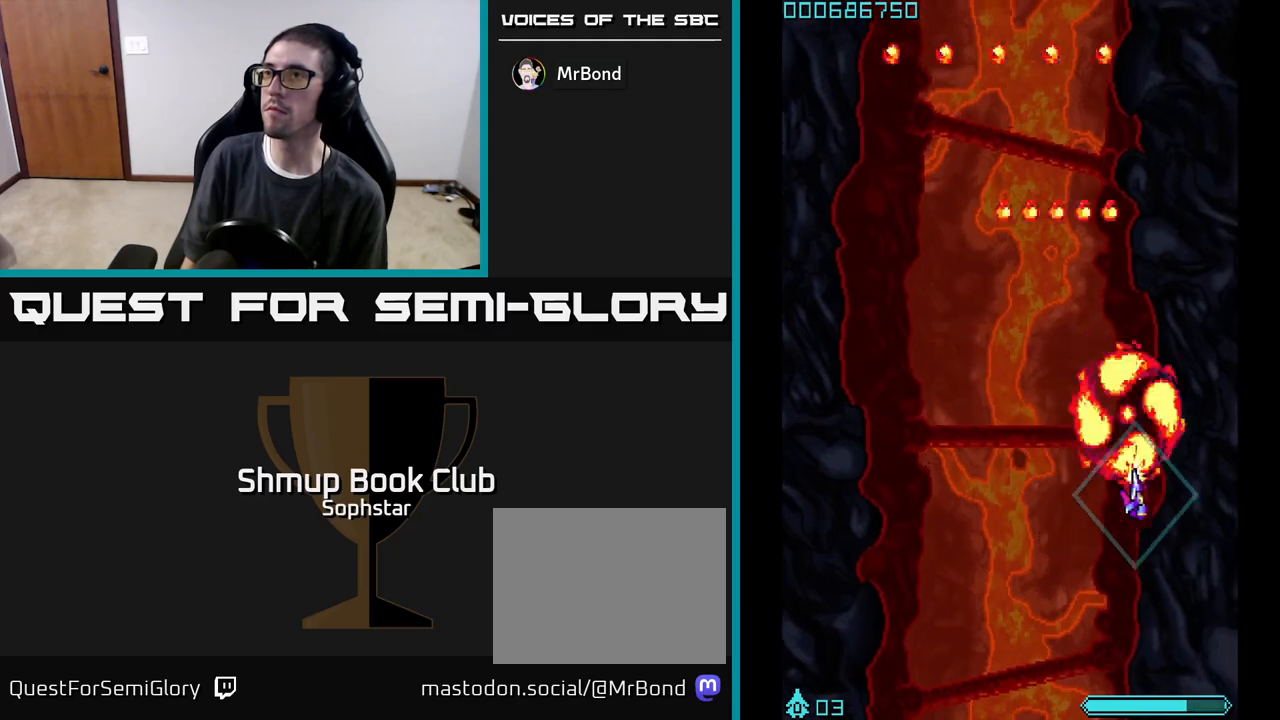
{"buttons": ["A", "DPAD_UP", "DPAD_LEFT"], "left_stick": "center", "events": [[67, "A", "up"], [117, "DPAD_RIGHT", "up"], [150, "A", "down"], [150, "DPAD_UP", "down"], [217, "A", "up"], [217, "DPAD_LEFT", "down"], [300, "A", "down"]]}
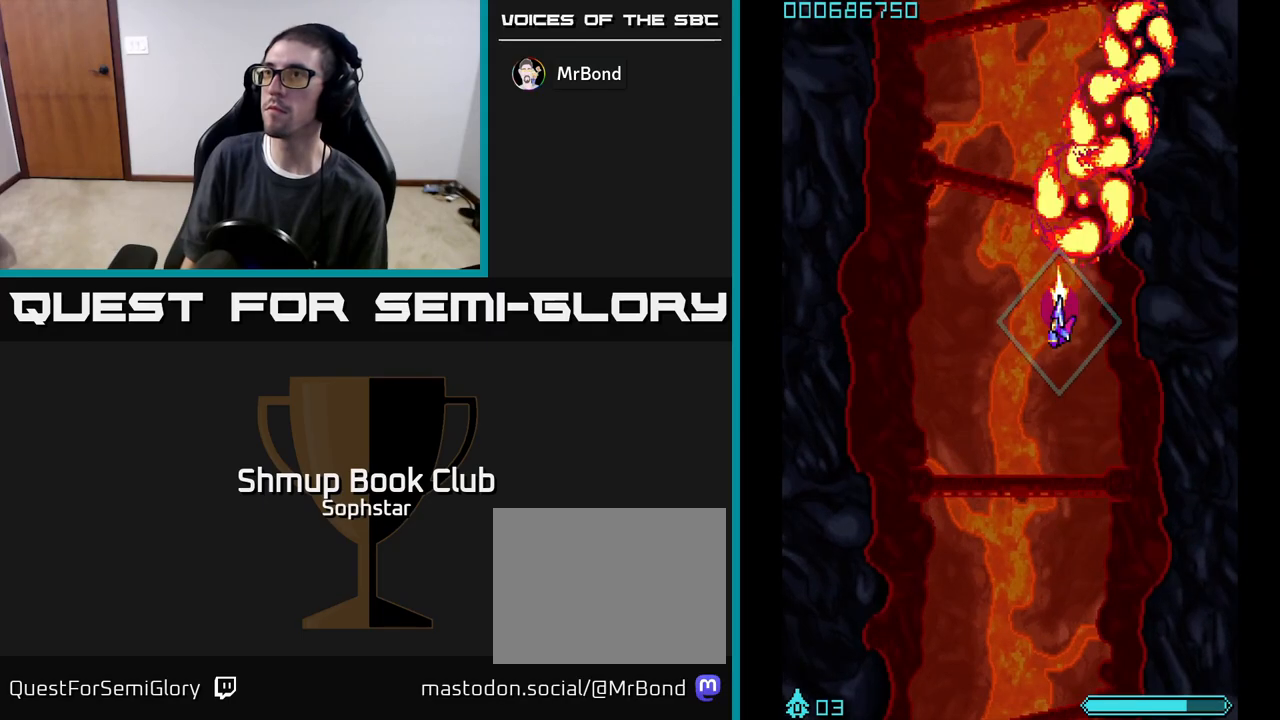
{"buttons": ["A", "DPAD_RIGHT"], "left_stick": "center", "events": [[50, "DPAD_UP", "up"], [367, "DPAD_LEFT", "up"], [400, "DPAD_RIGHT", "down"], [400, "DPAD_UP", "down"], [467, "DPAD_UP", "up"]]}
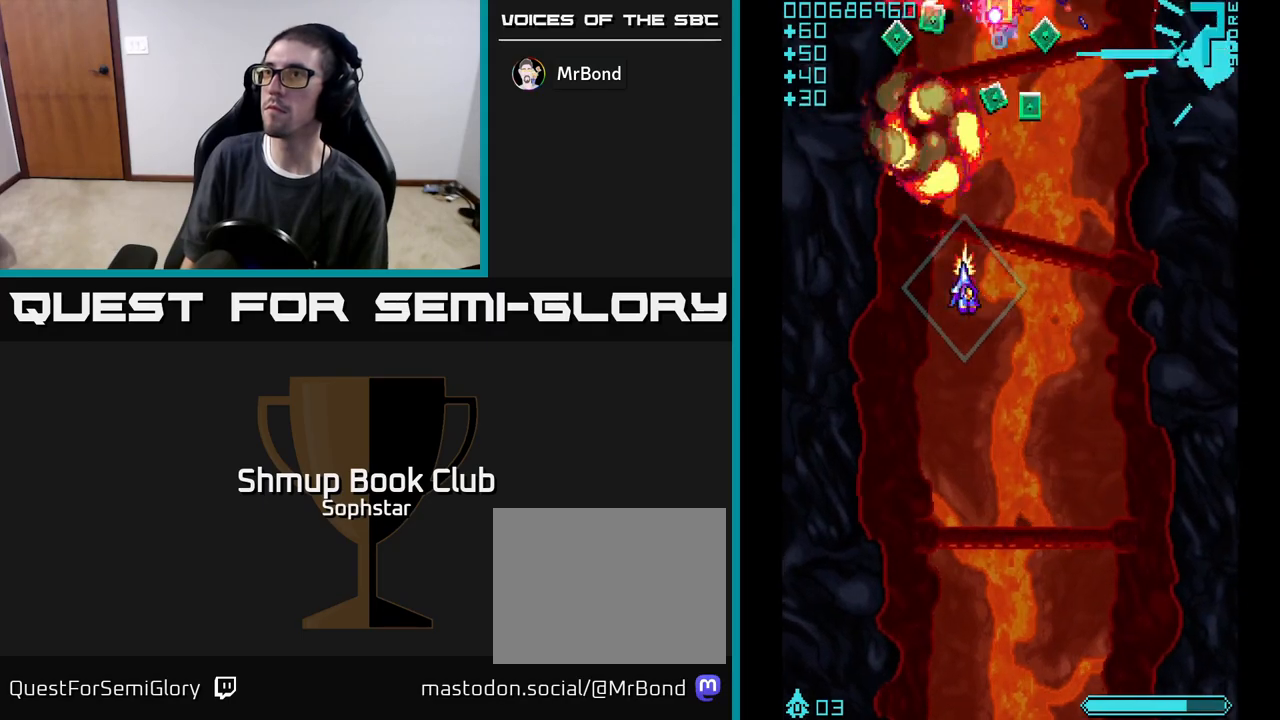
{"buttons": ["A", "DPAD_LEFT"], "left_stick": "center", "events": [[167, "DPAD_UP", "down"], [200, "DPAD_RIGHT", "up"], [267, "DPAD_LEFT", "down"], [467, "DPAD_UP", "up"]]}
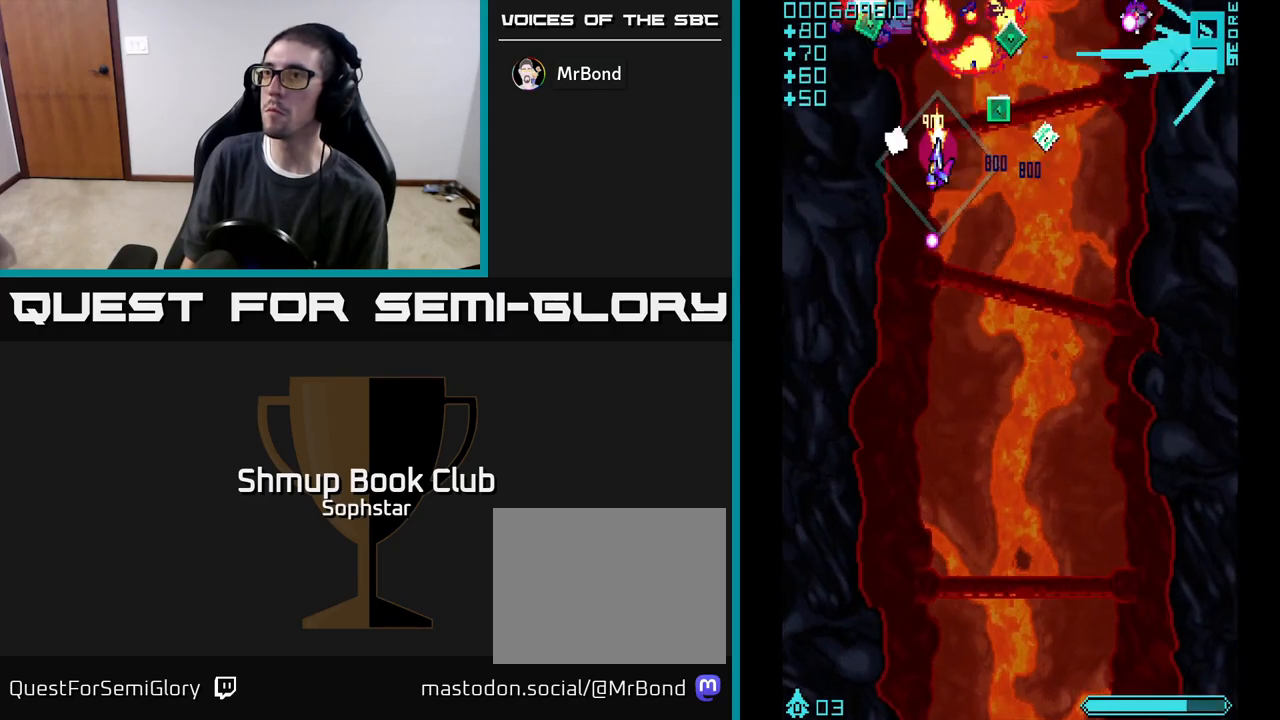
{"buttons": ["A", "DPAD_DOWN", "DPAD_RIGHT"], "left_stick": "center", "events": [[50, "DPAD_DOWN", "down"], [167, "DPAD_DOWN", "up"], [200, "DPAD_LEFT", "up"], [233, "DPAD_RIGHT", "down"], [250, "DPAD_UP", "down"], [300, "DPAD_UP", "up"], [383, "DPAD_DOWN", "down"]]}
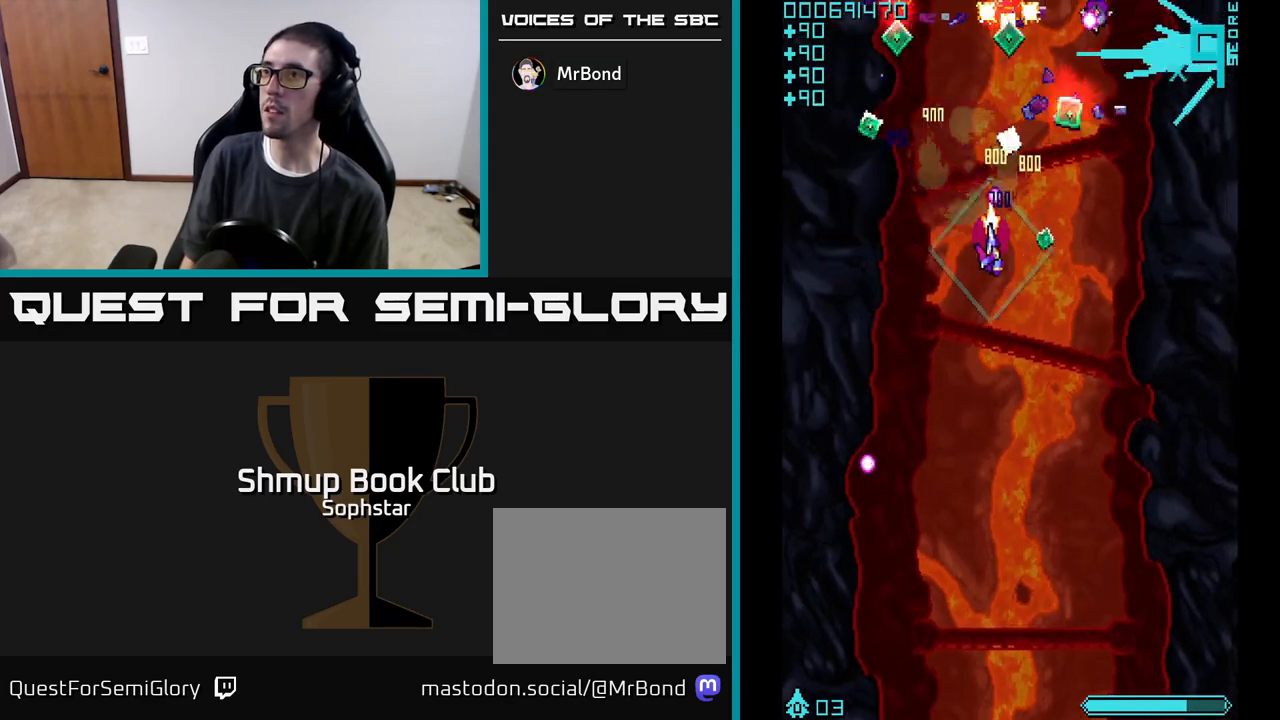
{"buttons": ["A", "DPAD_LEFT"], "left_stick": "center", "events": [[200, "DPAD_DOWN", "up"], [267, "DPAD_UP", "down"], [283, "DPAD_RIGHT", "up"], [350, "DPAD_LEFT", "down"], [450, "DPAD_UP", "up"]]}
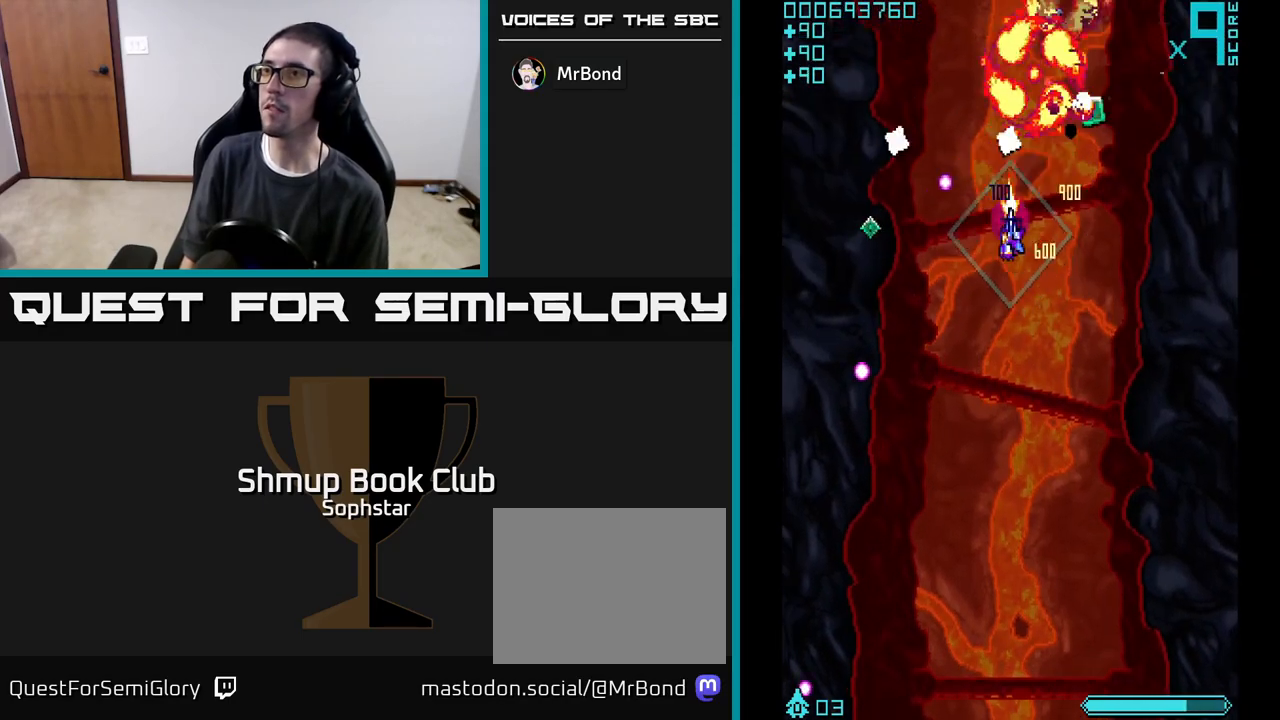
{"buttons": ["A", "DPAD_LEFT"], "left_stick": "center"}